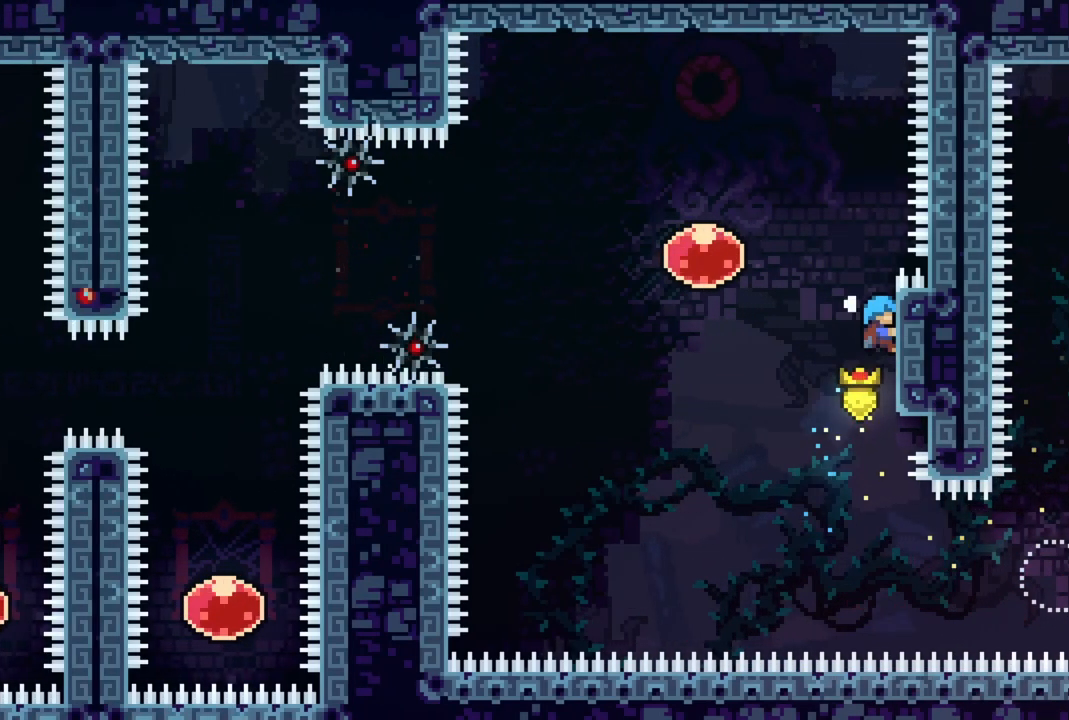
Gameplay with a controller (PlayStation layout); each line is a JSON object with the inputs held at the frame after it. "events" lists button and stick changes between this image and that frame as [ms after this image, input, new state], when the widget could be followed in between. Not read: left_stick right_stick.
{"buttons": ["R2"], "events": [[17, "R1", "up"], [133, "DPAD_UP", "up"]]}
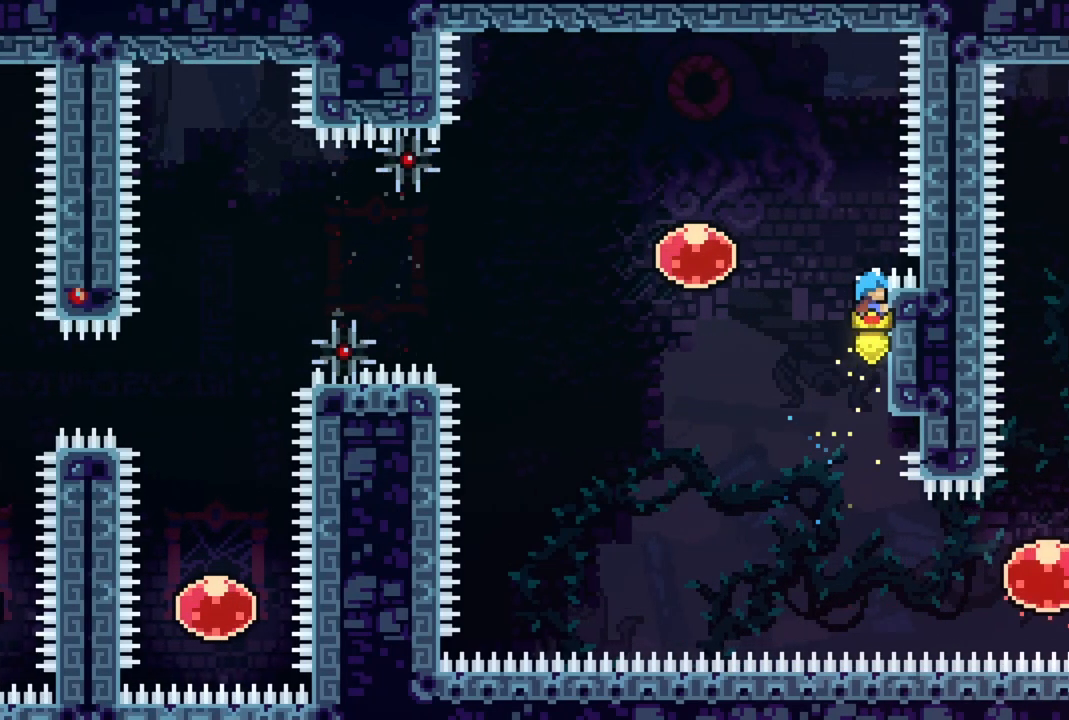
{"buttons": ["CROSS", "R2", "DPAD_LEFT"], "events": [[83, "CROSS", "down"], [83, "DPAD_LEFT", "down"], [117, "R1", "down"], [200, "R1", "up"]]}
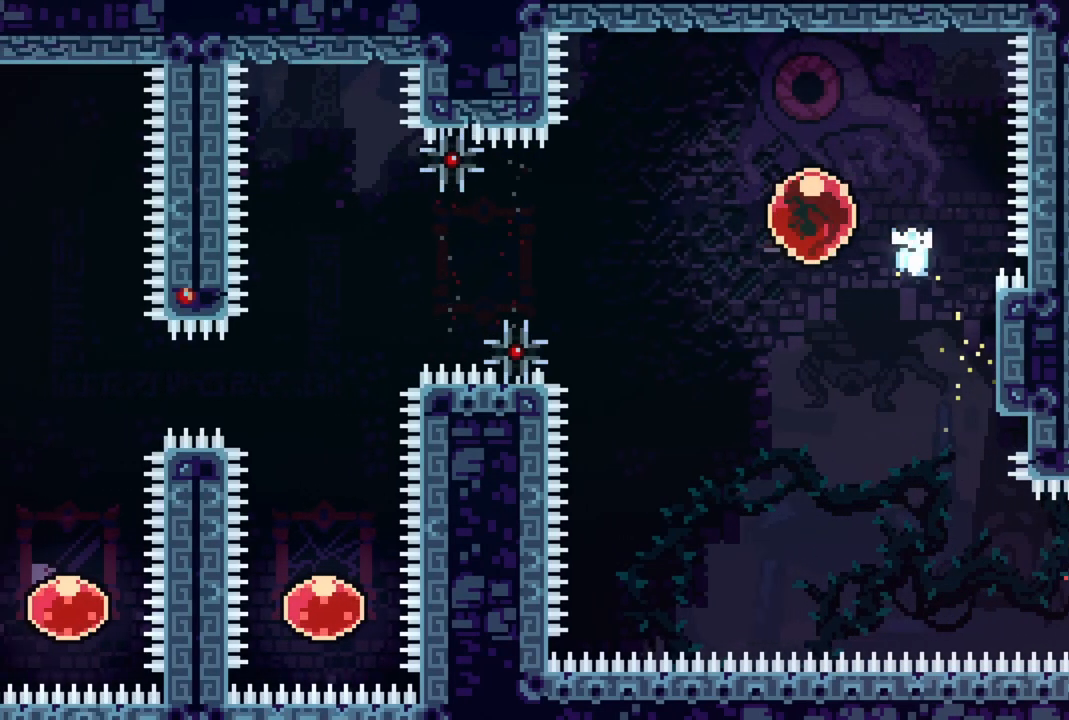
{"buttons": [], "events": [[117, "R1", "down"], [200, "R1", "up"], [317, "CROSS", "up"], [317, "R2", "up"], [483, "DPAD_LEFT", "up"]]}
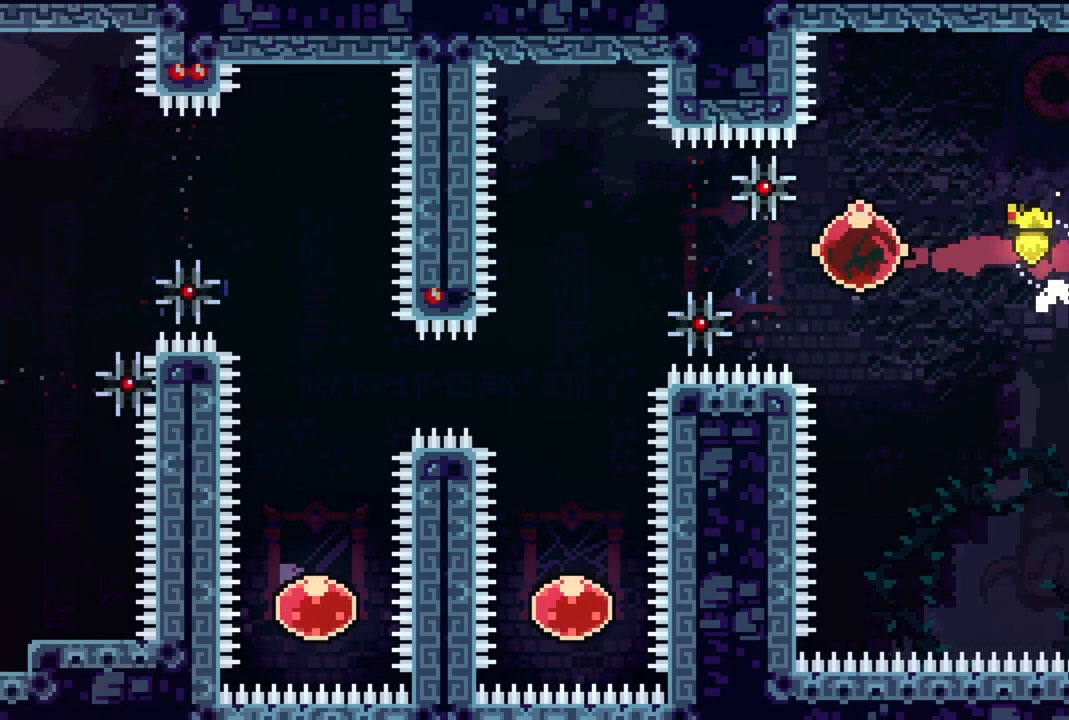
{"buttons": [], "events": [[267, "DPAD_DOWN", "down"], [283, "CIRCLE", "down"], [467, "CIRCLE", "up"], [467, "DPAD_DOWN", "up"]]}
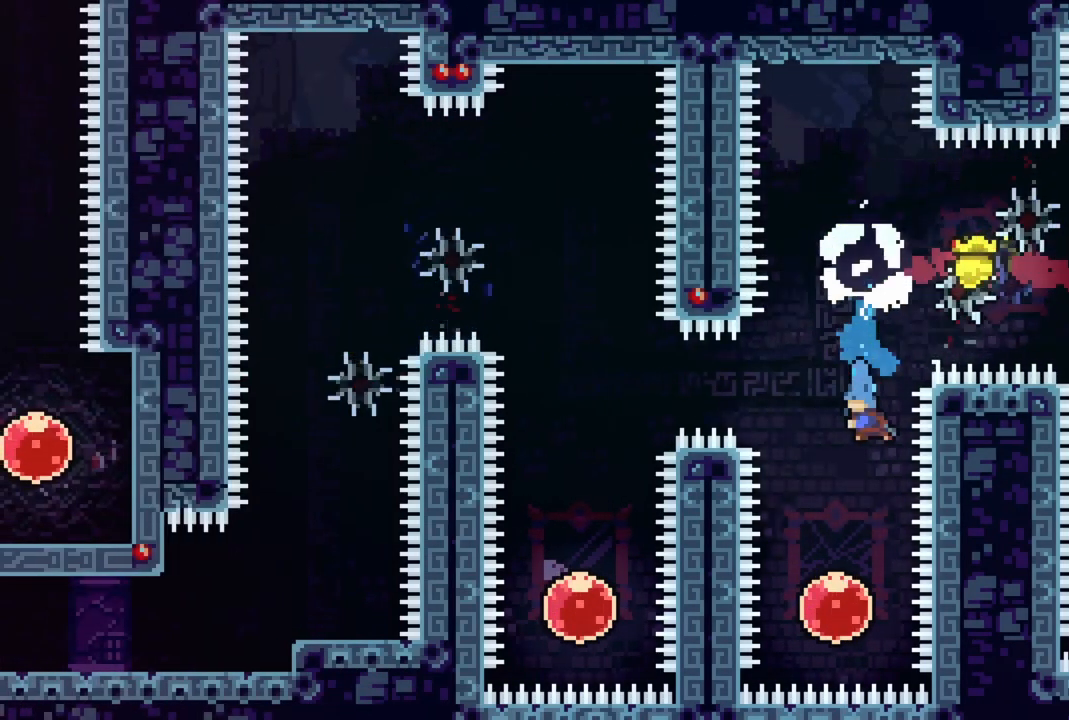
{"buttons": ["DPAD_UP"], "events": [[50, "DPAD_UP", "down"]]}
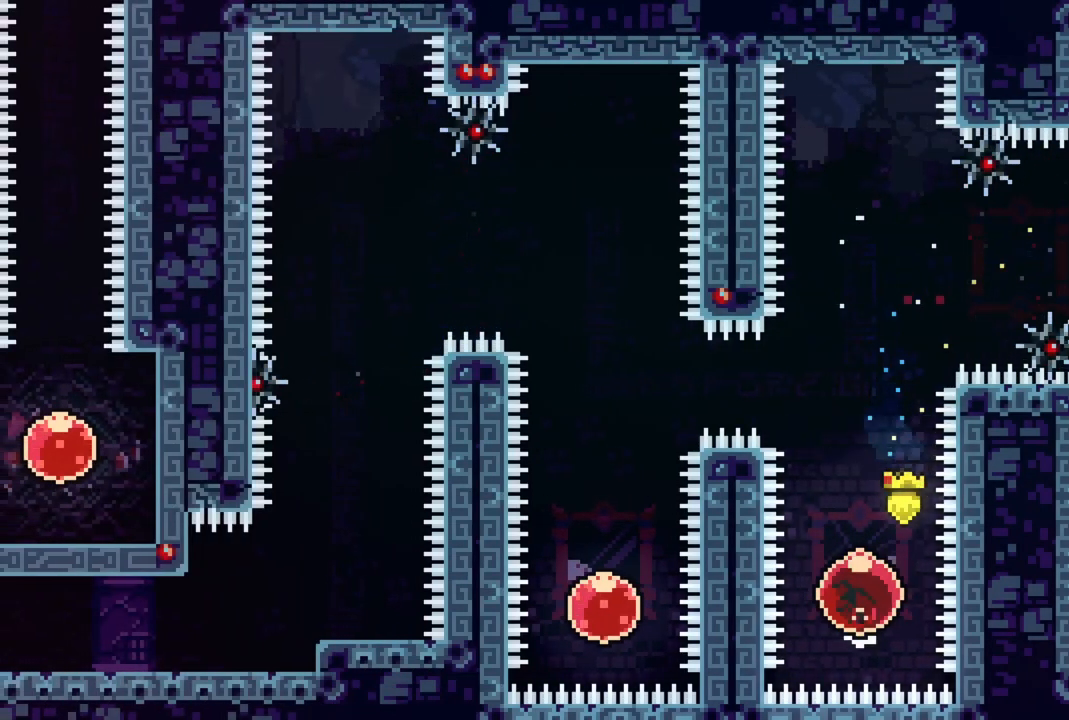
{"buttons": [], "events": [[333, "DPAD_UP", "up"]]}
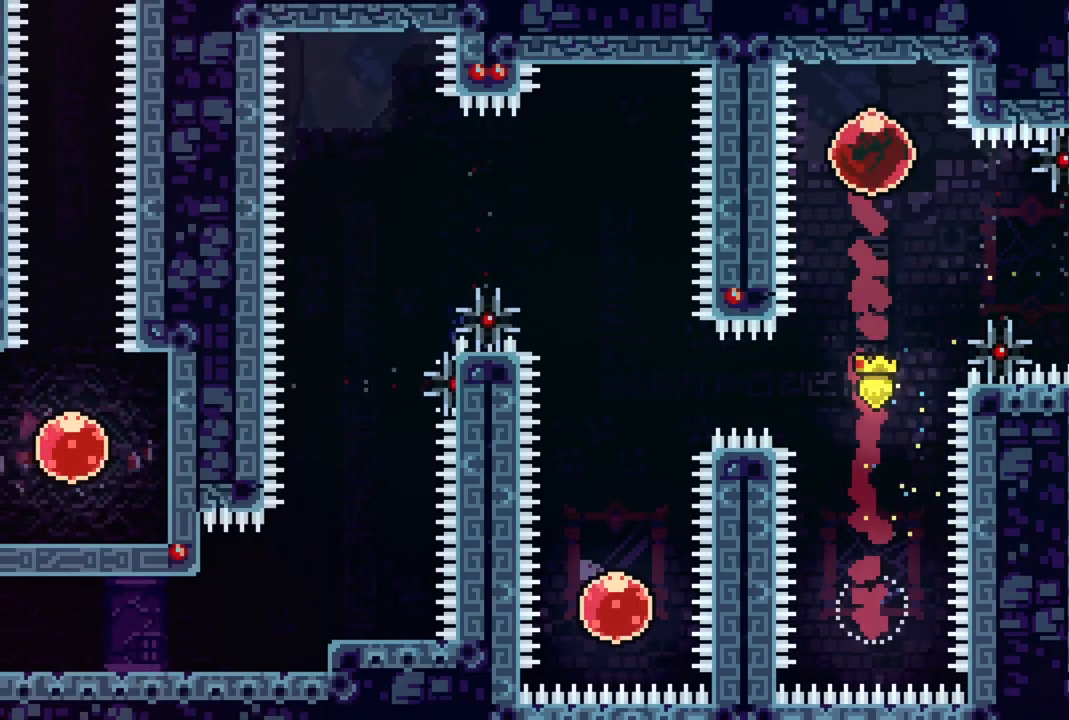
{"buttons": [], "events": []}
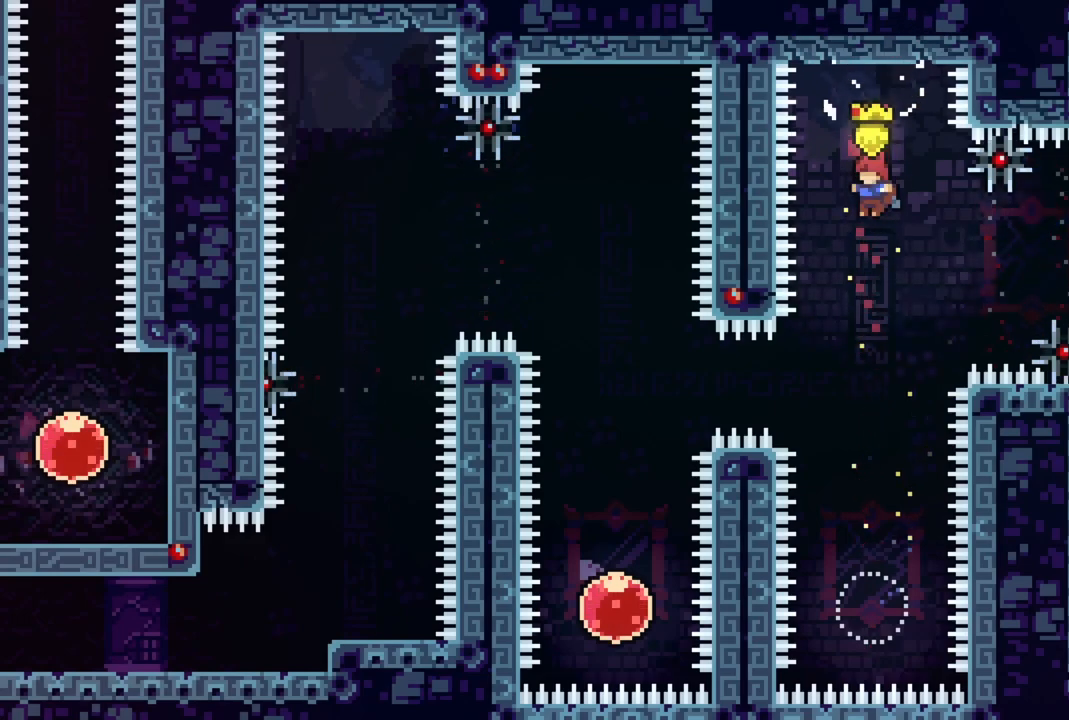
{"buttons": ["CIRCLE", "DPAD_LEFT"], "events": [[317, "DPAD_LEFT", "down"], [367, "CIRCLE", "down"]]}
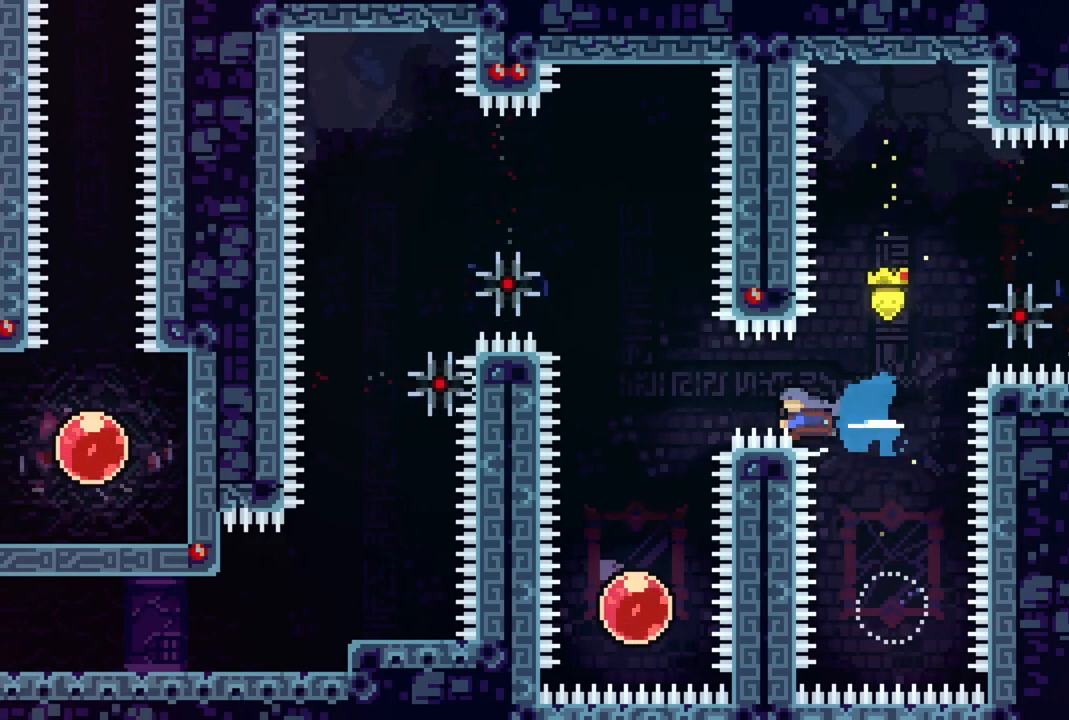
{"buttons": ["DPAD_UP"], "events": [[33, "CIRCLE", "up"], [183, "DPAD_LEFT", "up"], [300, "DPAD_UP", "down"]]}
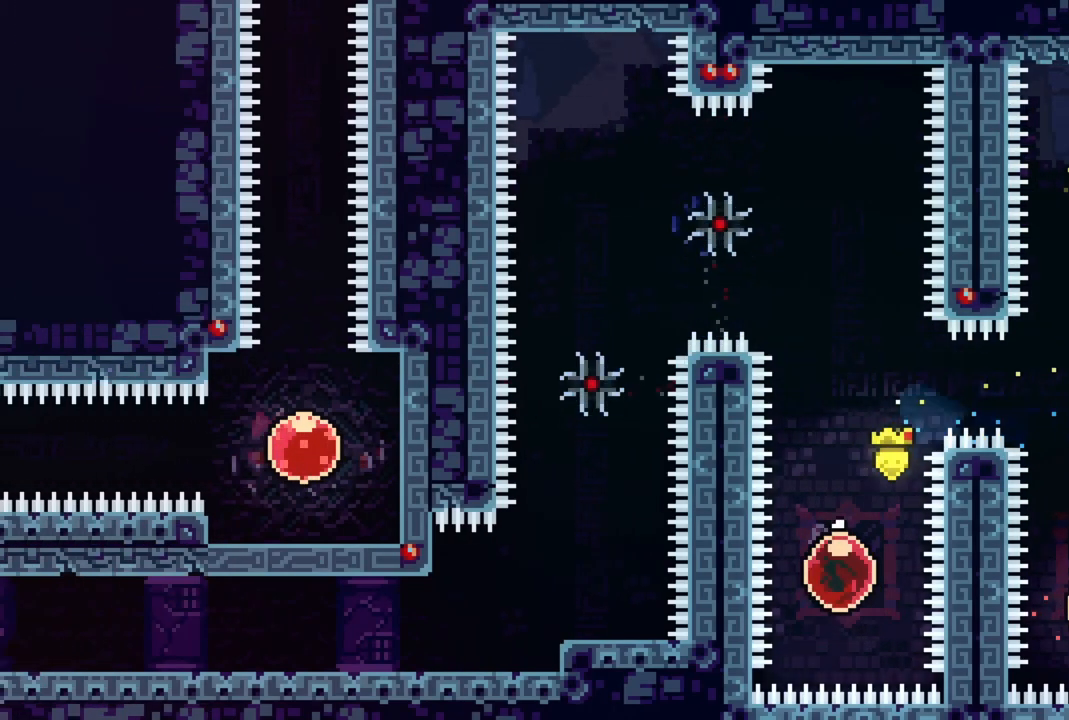
{"buttons": [], "events": [[400, "DPAD_UP", "up"]]}
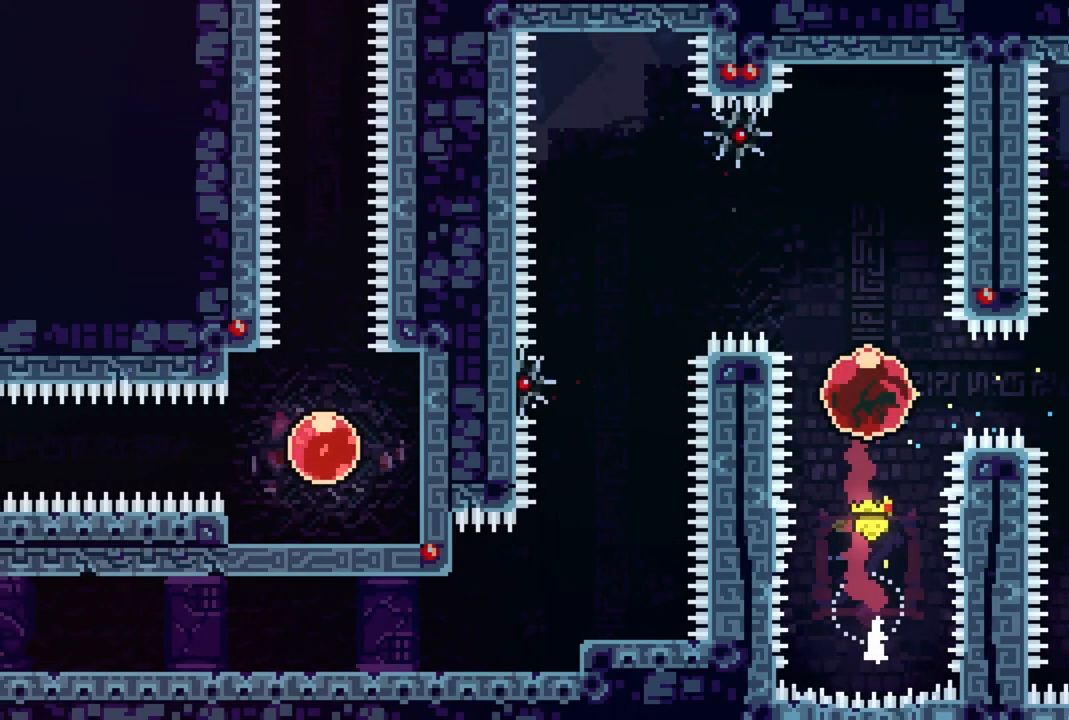
{"buttons": [], "events": []}
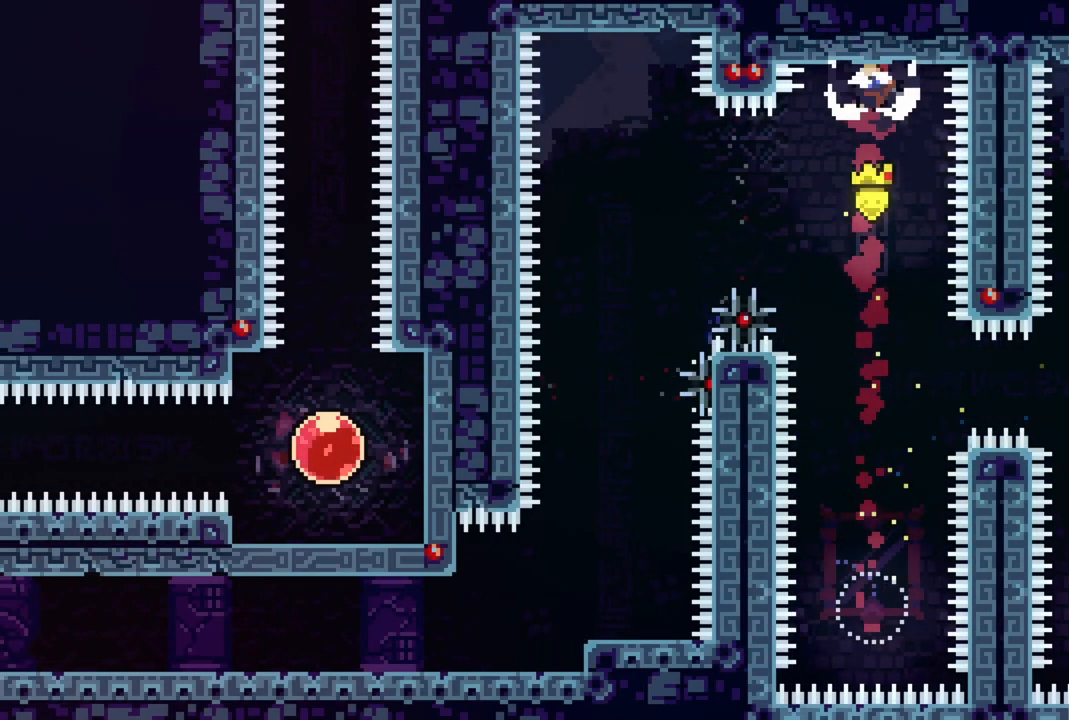
{"buttons": ["CIRCLE", "DPAD_UP", "DPAD_LEFT"], "events": [[233, "DPAD_LEFT", "down"], [350, "DPAD_UP", "down"], [433, "CIRCLE", "down"]]}
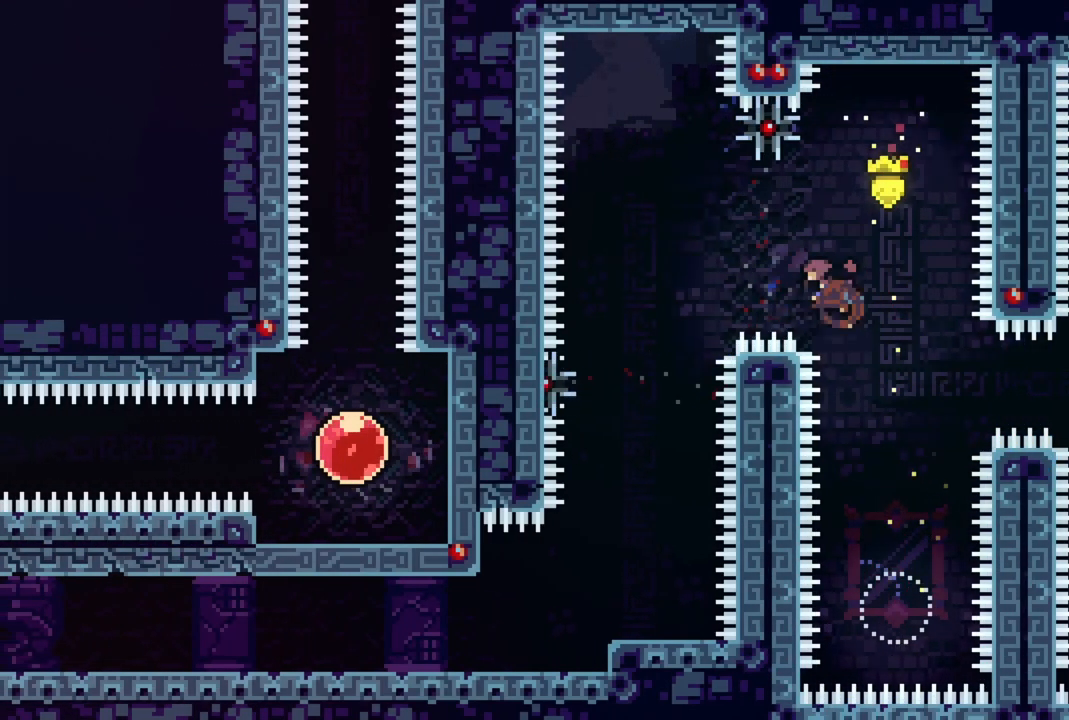
{"buttons": ["DPAD_DOWN"], "events": [[150, "CIRCLE", "up"], [267, "DPAD_UP", "up"], [333, "DPAD_LEFT", "up"], [383, "DPAD_DOWN", "down"]]}
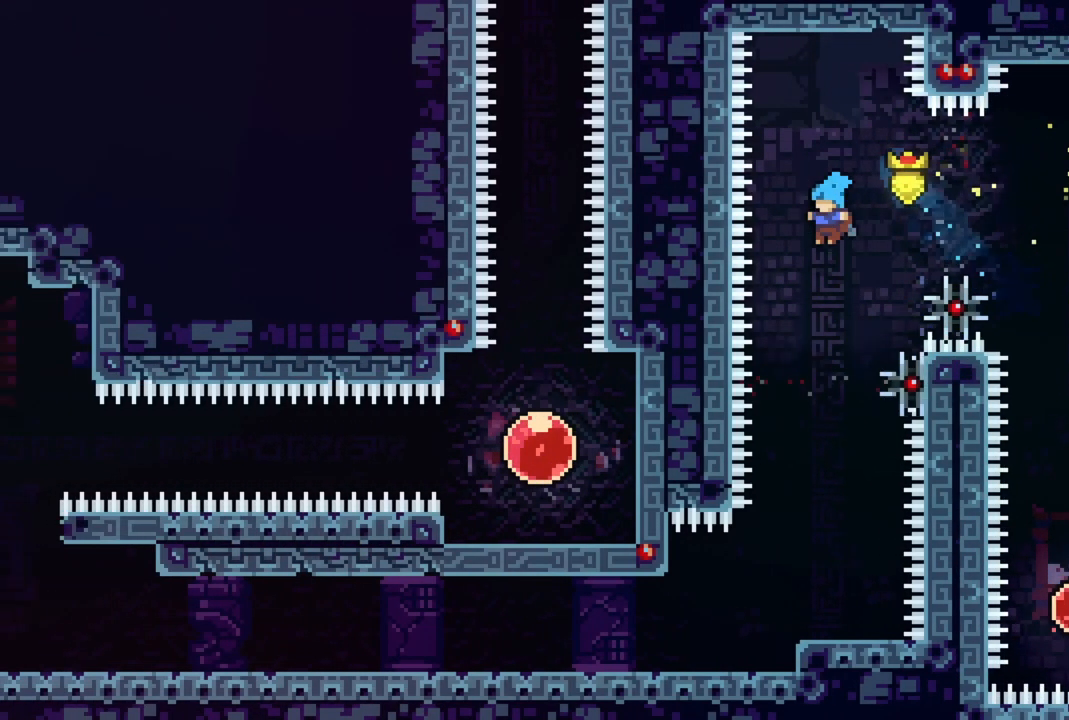
{"buttons": ["DPAD_LEFT"], "events": [[250, "DPAD_LEFT", "down"], [283, "DPAD_DOWN", "up"]]}
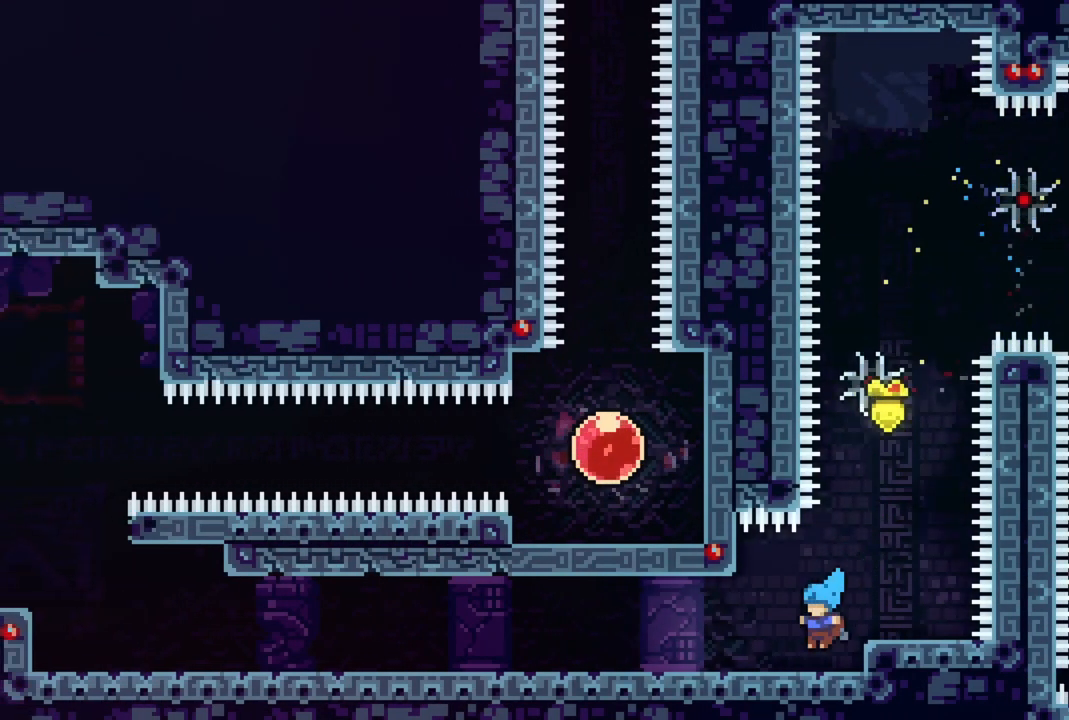
{"buttons": ["DPAD_LEFT"], "events": [[100, "CIRCLE", "down"], [267, "CIRCLE", "up"], [317, "CIRCLE", "down"], [483, "CIRCLE", "up"]]}
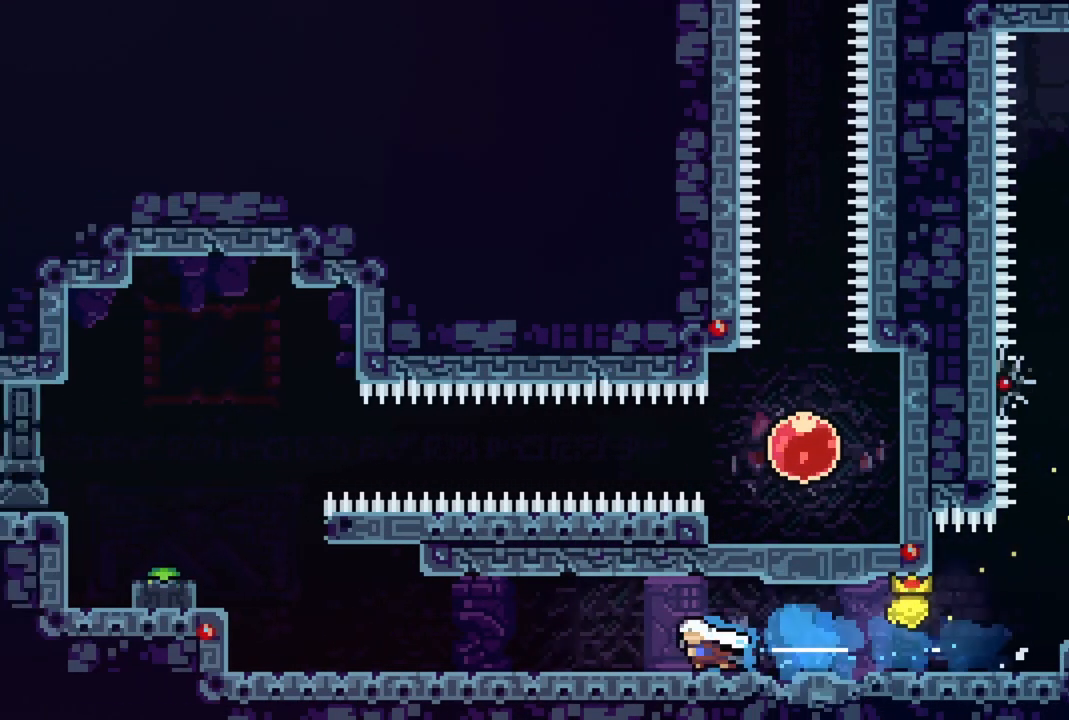
{"buttons": ["CIRCLE", "DPAD_LEFT"], "events": [[33, "CIRCLE", "down"], [217, "CIRCLE", "up"], [283, "CIRCLE", "down"]]}
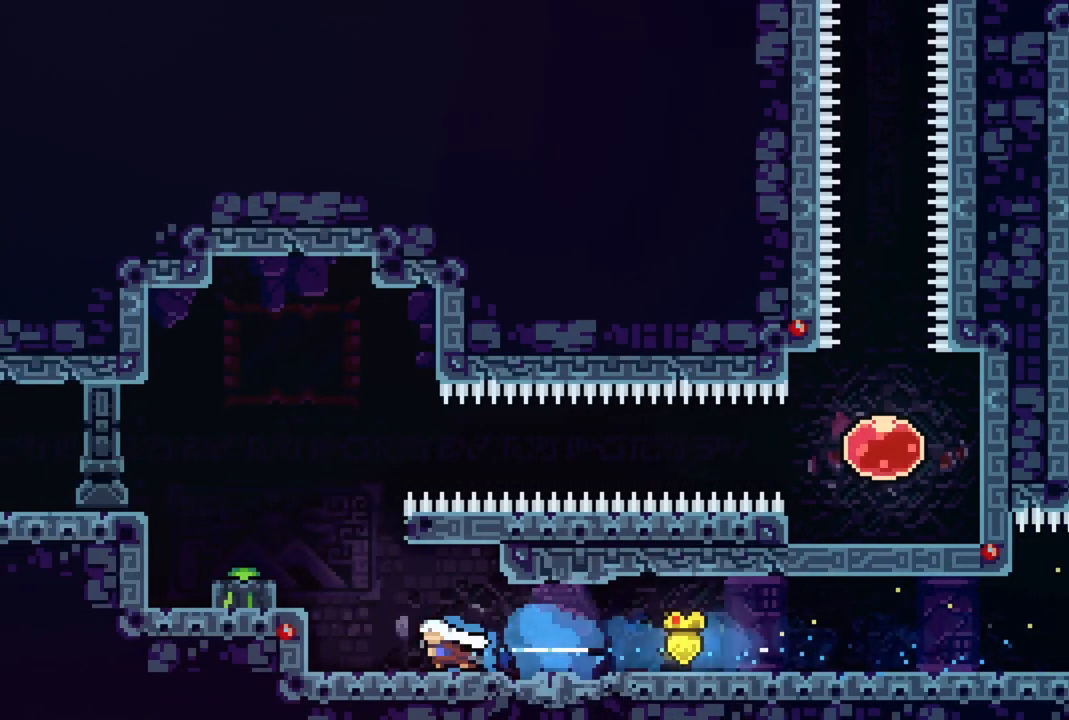
{"buttons": ["CROSS", "DPAD_LEFT"], "events": [[83, "CIRCLE", "up"], [200, "CROSS", "down"]]}
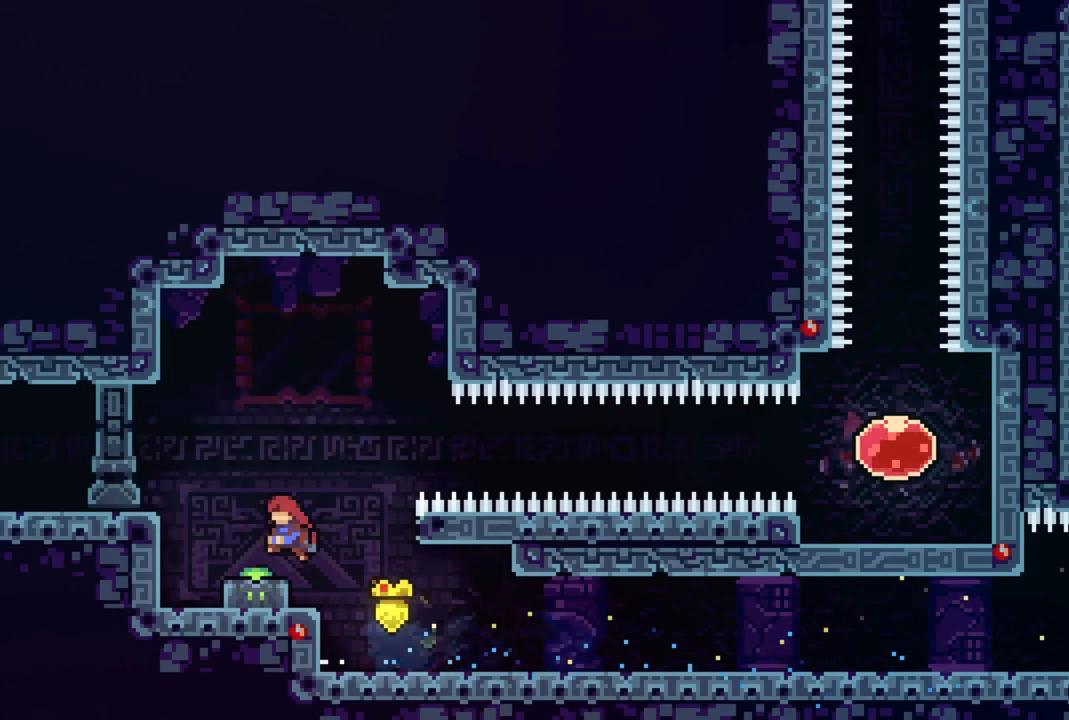
{"buttons": ["CROSS", "DPAD_LEFT"], "events": [[50, "DPAD_LEFT", "up"], [67, "CROSS", "up"], [150, "DPAD_DOWN", "down"], [183, "CIRCLE", "down"], [317, "DPAD_DOWN", "up"], [367, "CIRCLE", "up"], [433, "DPAD_LEFT", "down"], [450, "CROSS", "down"]]}
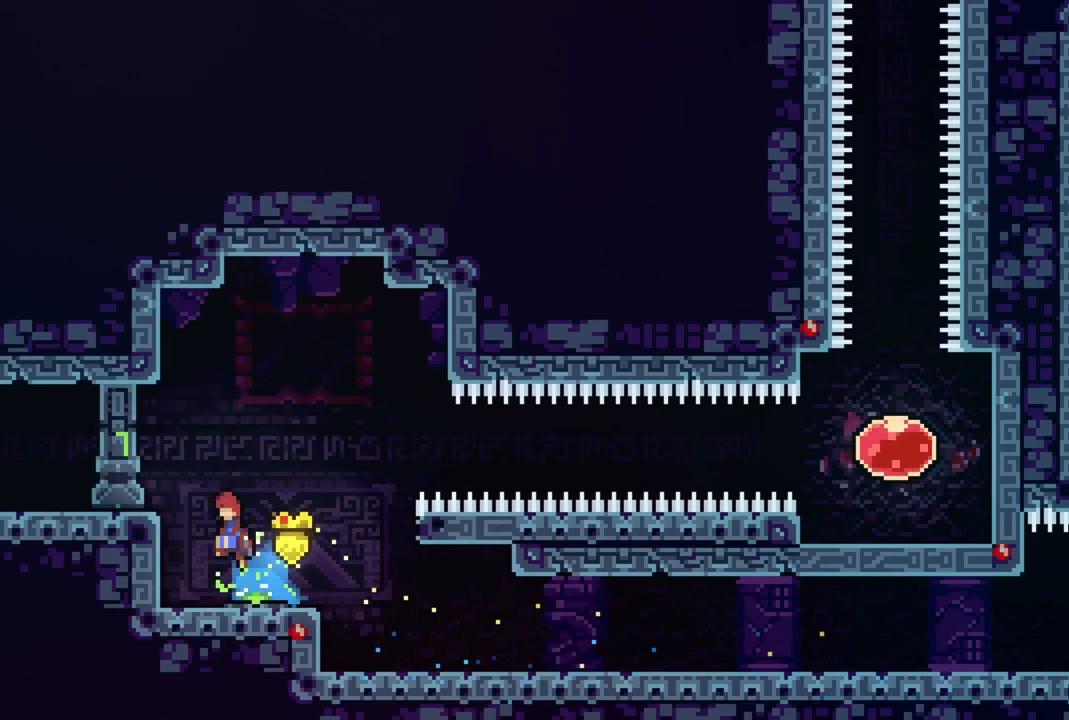
{"buttons": ["CROSS", "DPAD_LEFT"], "events": []}
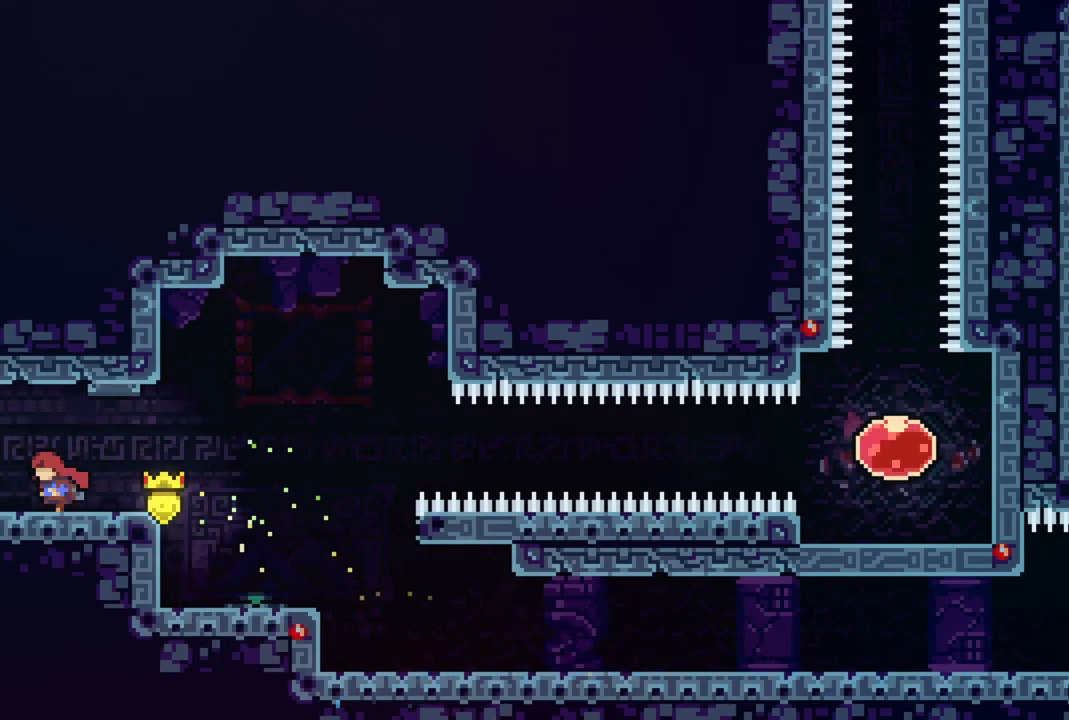
{"buttons": ["CROSS", "DPAD_RIGHT"], "events": [[17, "DPAD_LEFT", "up"], [50, "CROSS", "up"], [83, "DPAD_DOWN", "down"], [83, "DPAD_RIGHT", "down"], [167, "CIRCLE", "down"], [300, "CIRCLE", "up"], [367, "CROSS", "down"], [433, "DPAD_DOWN", "up"]]}
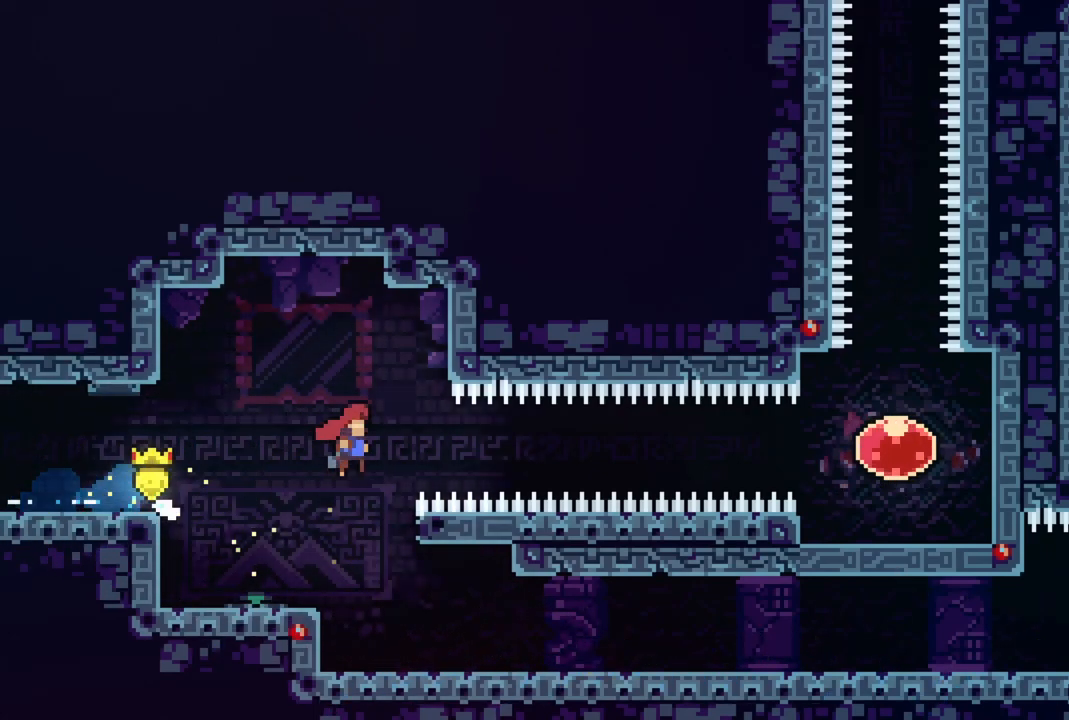
{"buttons": ["CIRCLE", "DPAD_RIGHT"], "events": [[217, "CROSS", "up"], [283, "CIRCLE", "down"]]}
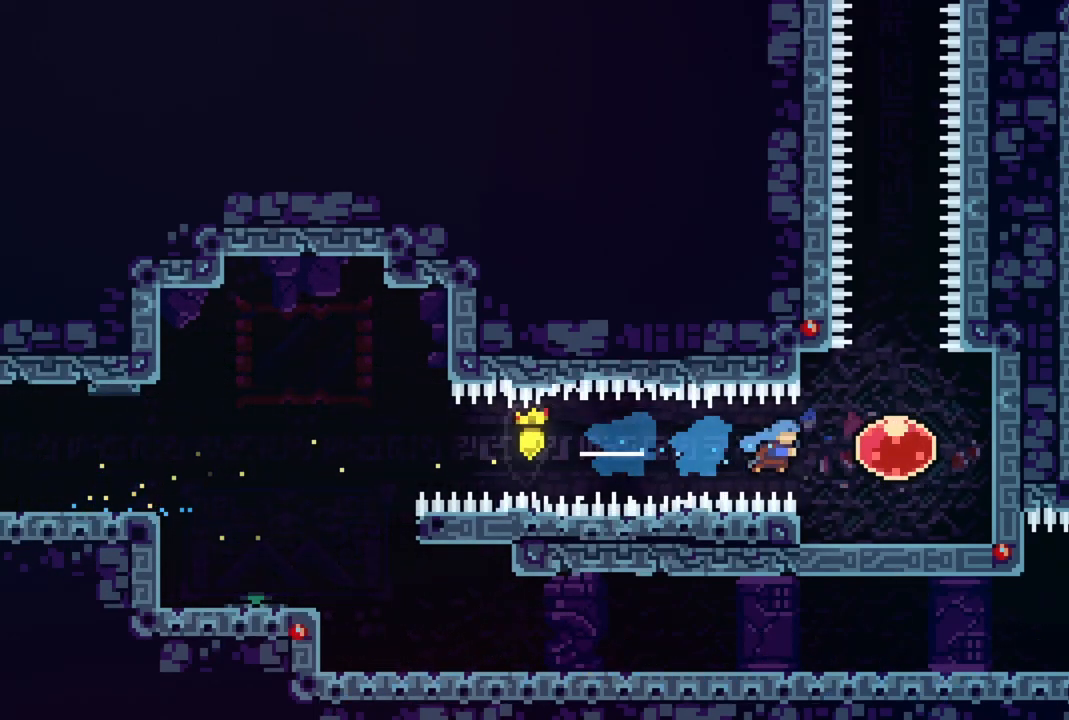
{"buttons": ["DPAD_UP"], "events": [[150, "DPAD_UP", "down"], [167, "DPAD_RIGHT", "up"], [250, "CIRCLE", "up"]]}
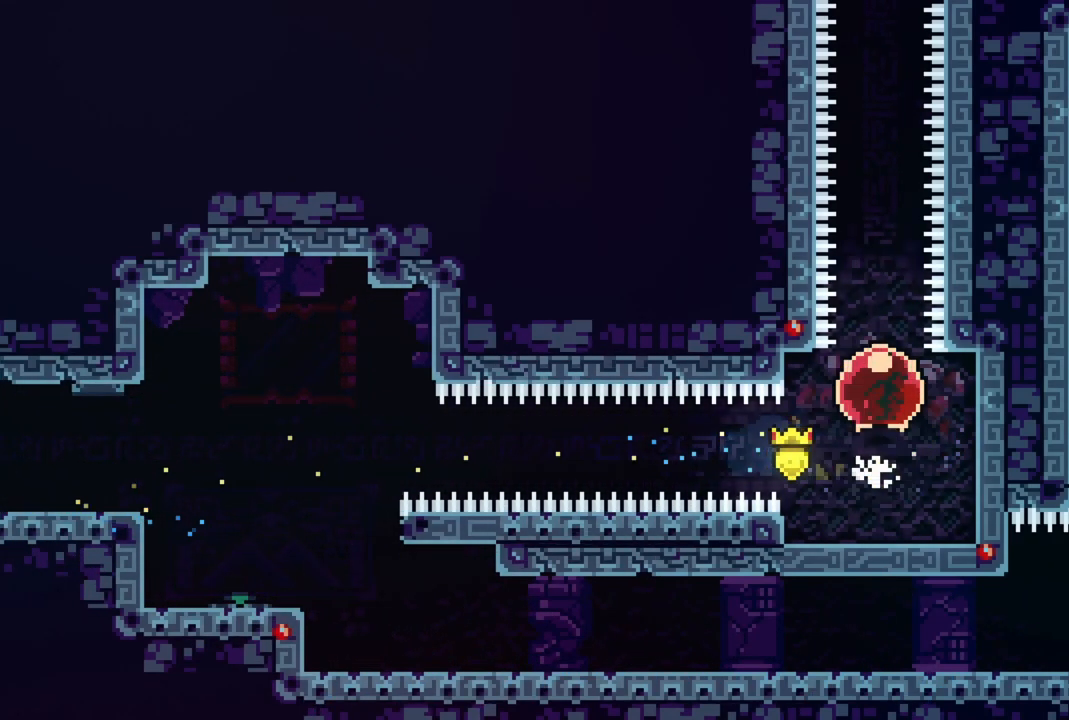
{"buttons": [], "events": [[483, "DPAD_UP", "up"]]}
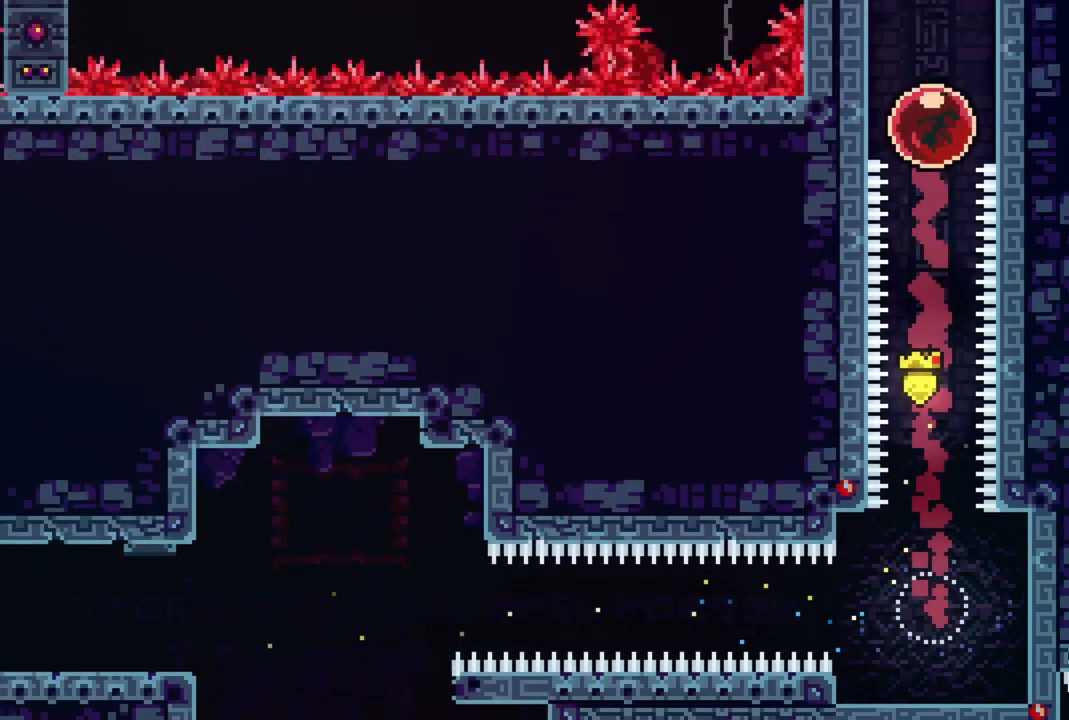
{"buttons": [], "events": []}
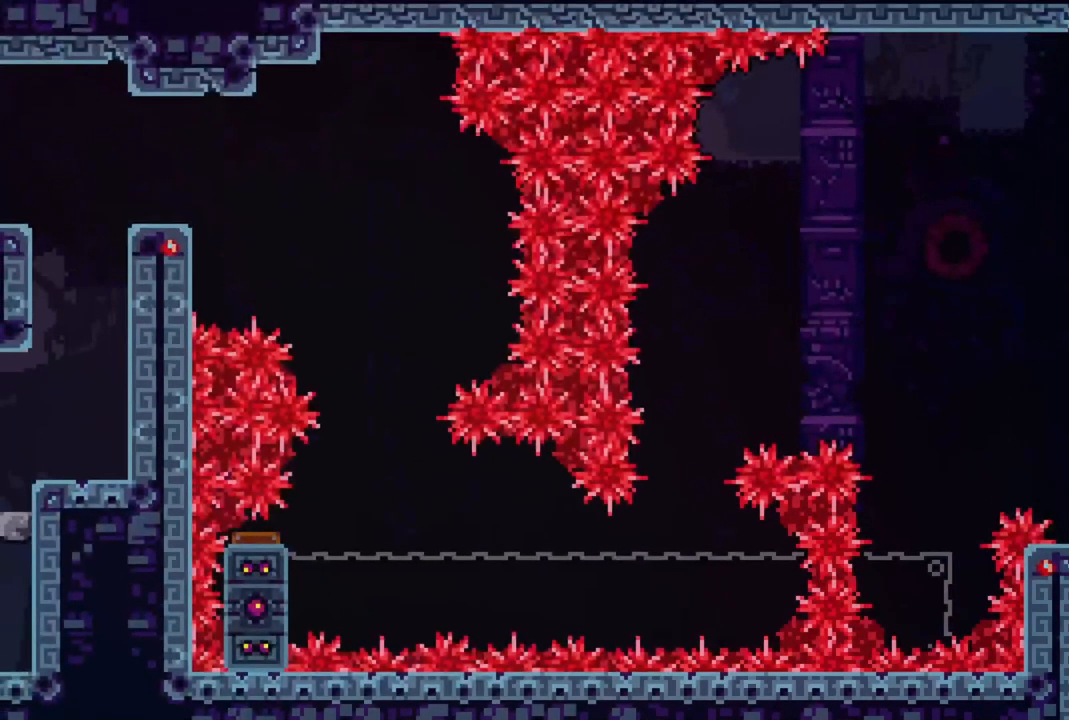
{"buttons": ["CIRCLE", "DPAD_DOWN"], "events": [[283, "CIRCLE", "down"], [283, "DPAD_DOWN", "down"]]}
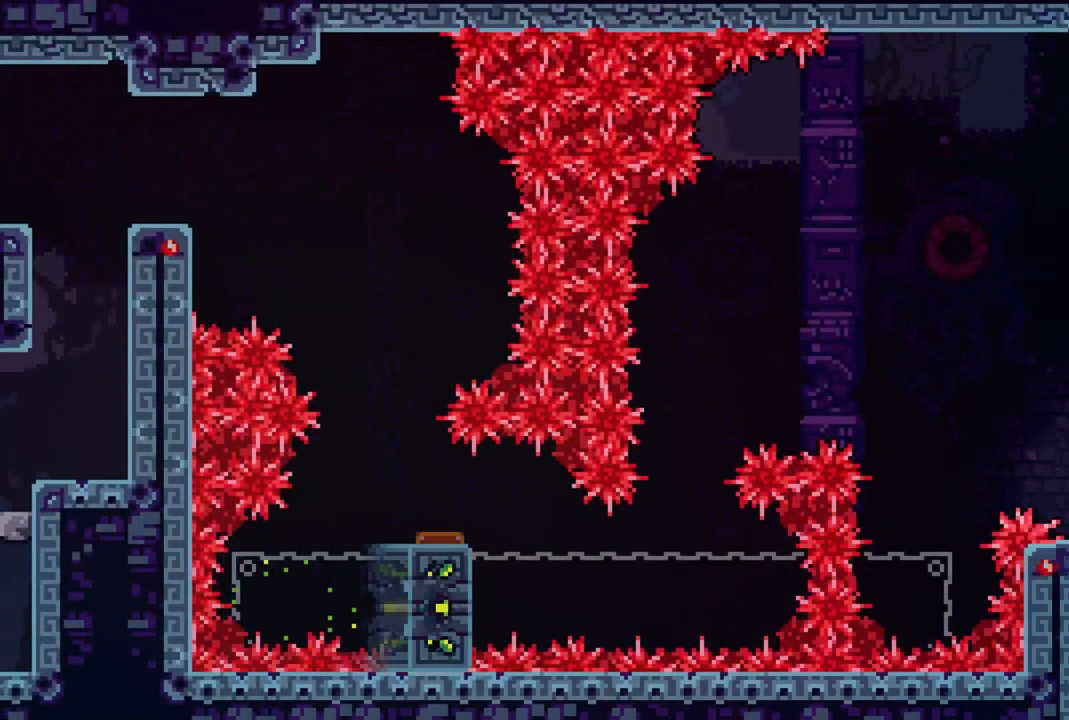
{"buttons": ["DPAD_DOWN"], "events": [[17, "CIRCLE", "up"], [50, "DPAD_DOWN", "up"], [150, "DPAD_LEFT", "down"], [267, "DPAD_LEFT", "up"], [500, "DPAD_DOWN", "down"]]}
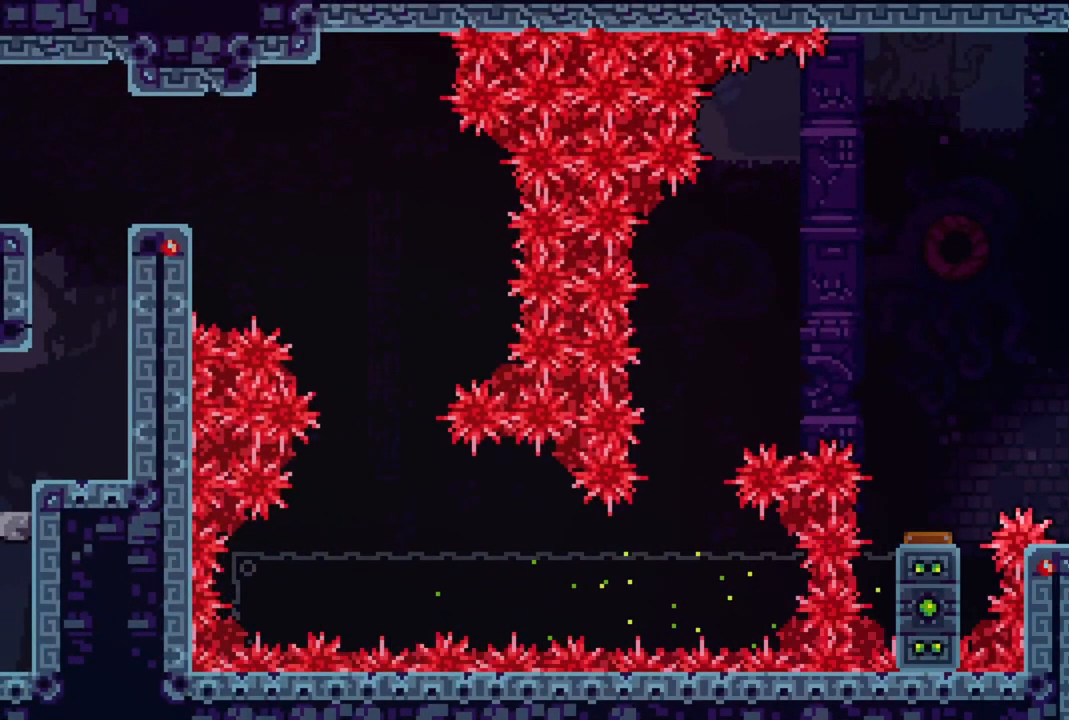
{"buttons": ["DPAD_LEFT"], "events": [[33, "CIRCLE", "down"], [167, "CIRCLE", "up"], [217, "DPAD_DOWN", "up"], [233, "CROSS", "down"], [300, "DPAD_LEFT", "down"], [500, "CROSS", "up"]]}
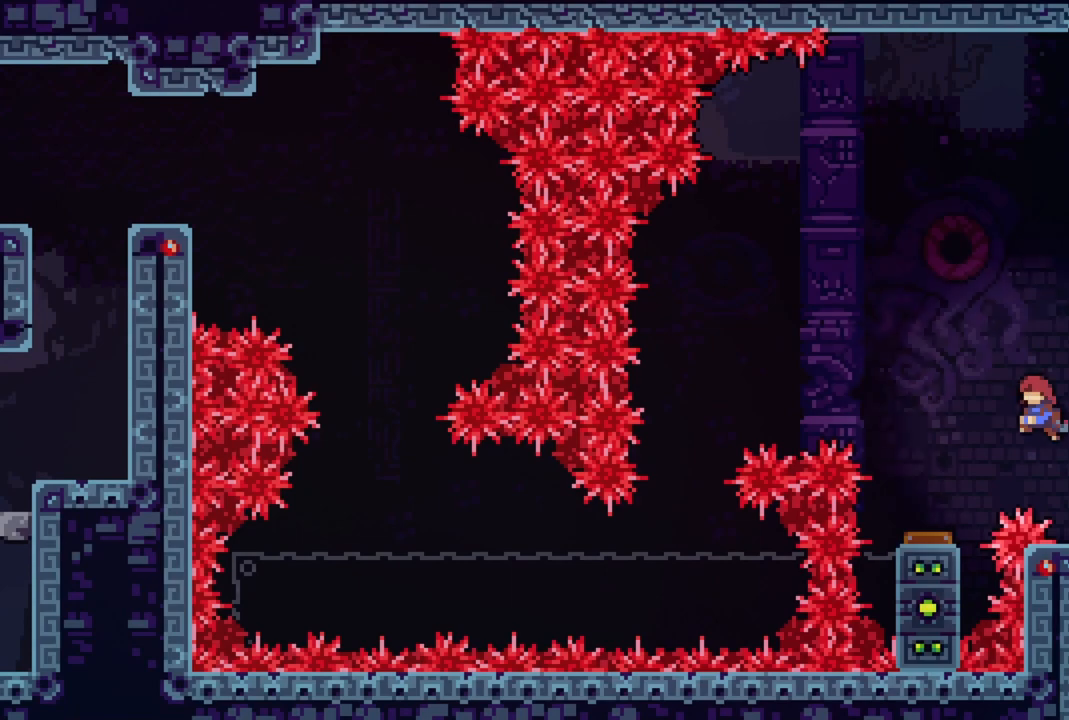
{"buttons": ["DPAD_LEFT"], "events": []}
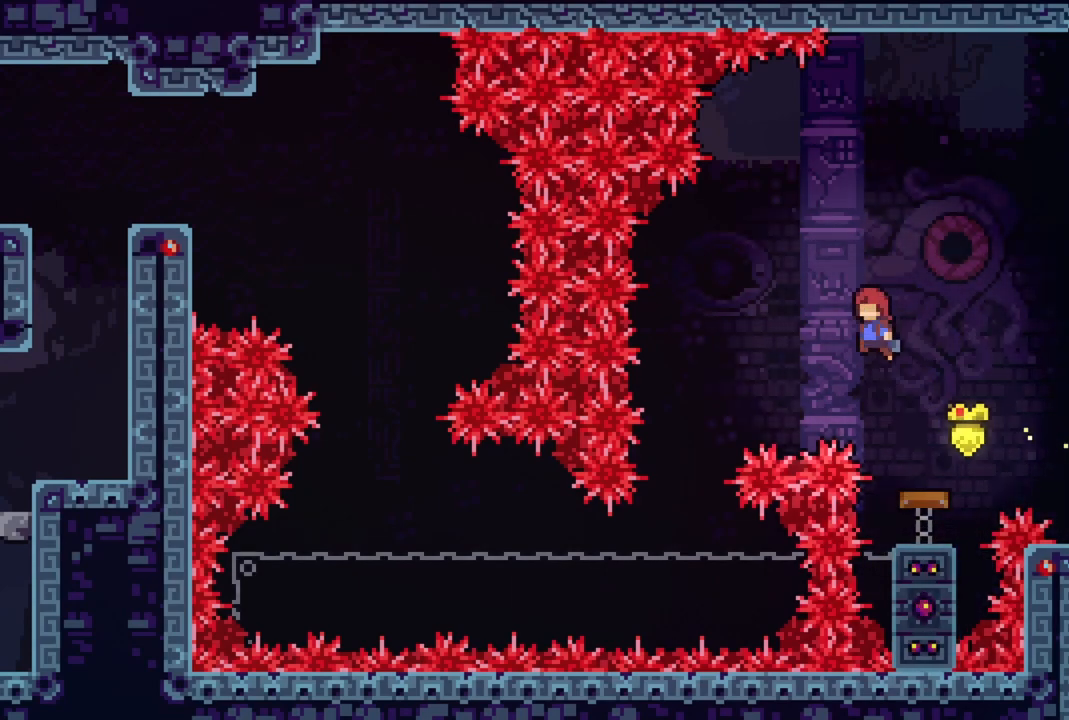
{"buttons": ["DPAD_LEFT"], "events": []}
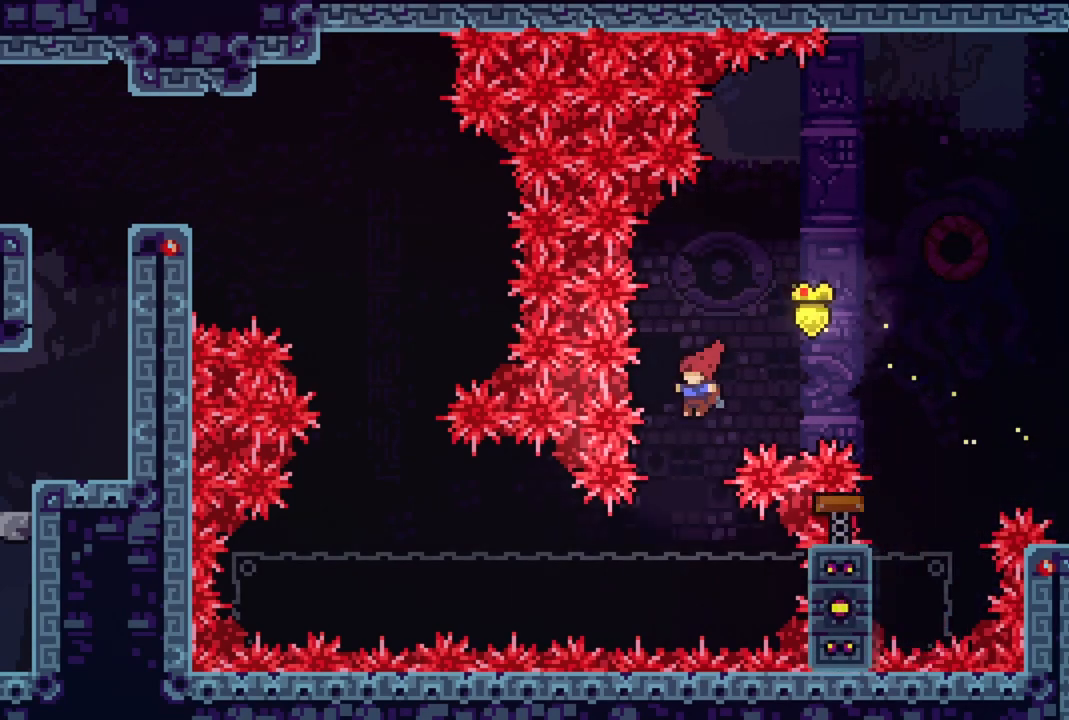
{"buttons": ["R2"], "events": [[33, "DPAD_LEFT", "up"], [50, "R2", "down"], [133, "DPAD_RIGHT", "down"], [283, "DPAD_UP", "down"], [400, "DPAD_RIGHT", "up"], [450, "DPAD_UP", "up"]]}